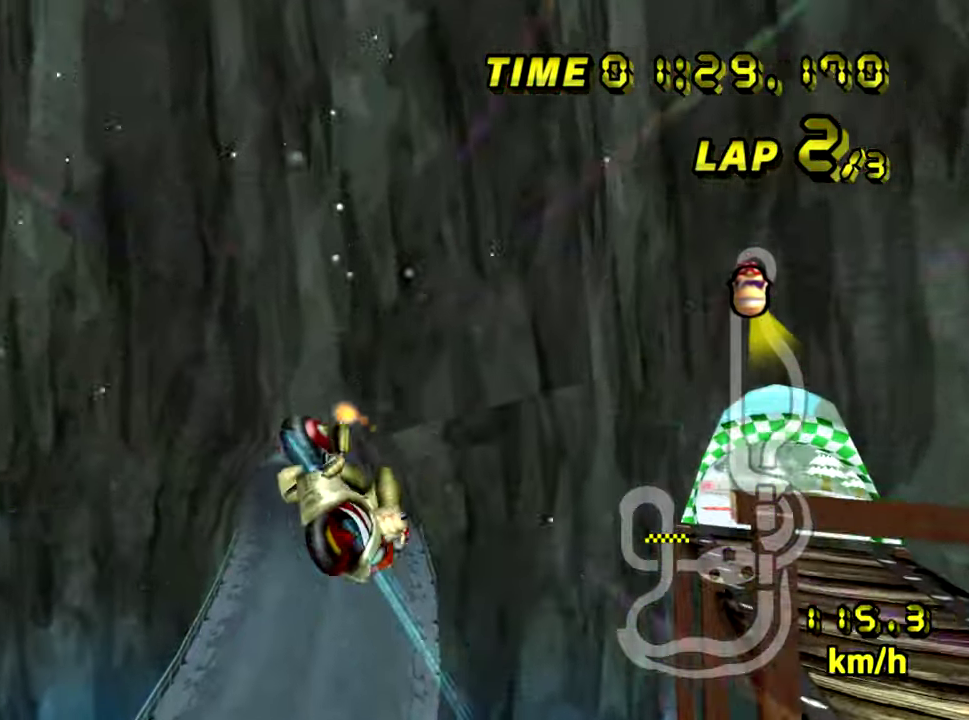
Gameplay with a controller (Nintendo layout); each line is a JSON object with the inputs held at the frame after it. "events" lists button and stick changes between this image and that frame as [ms after this image, input, new state], when the widget could be followed in between. Not read: B L3 R3.
{"buttons": ["A"], "left_stick": "up", "events": []}
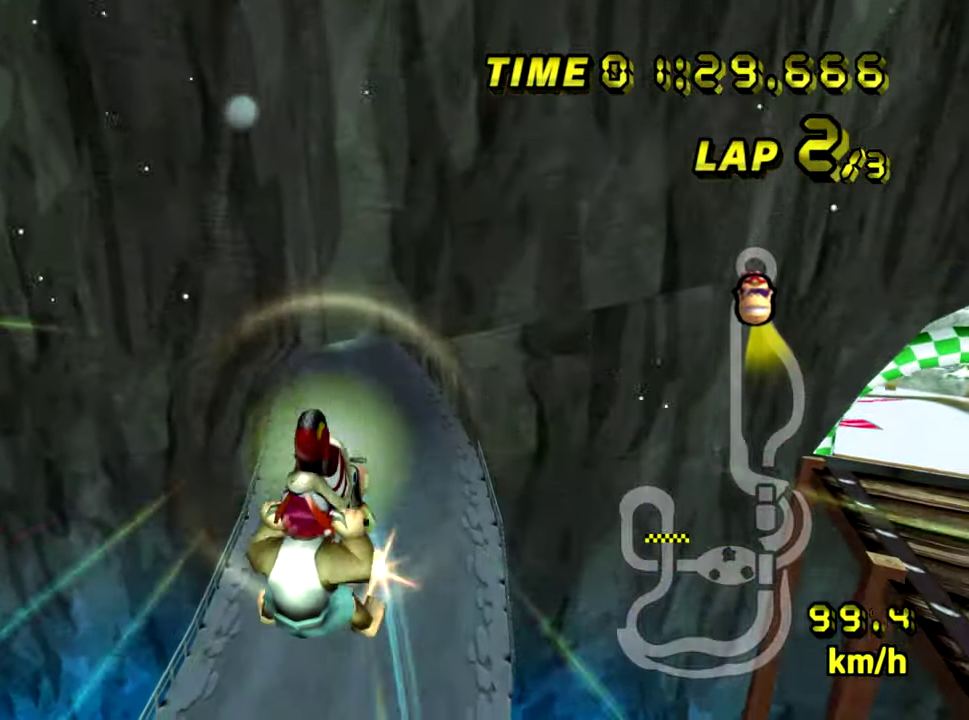
{"buttons": ["A"], "left_stick": "up", "events": []}
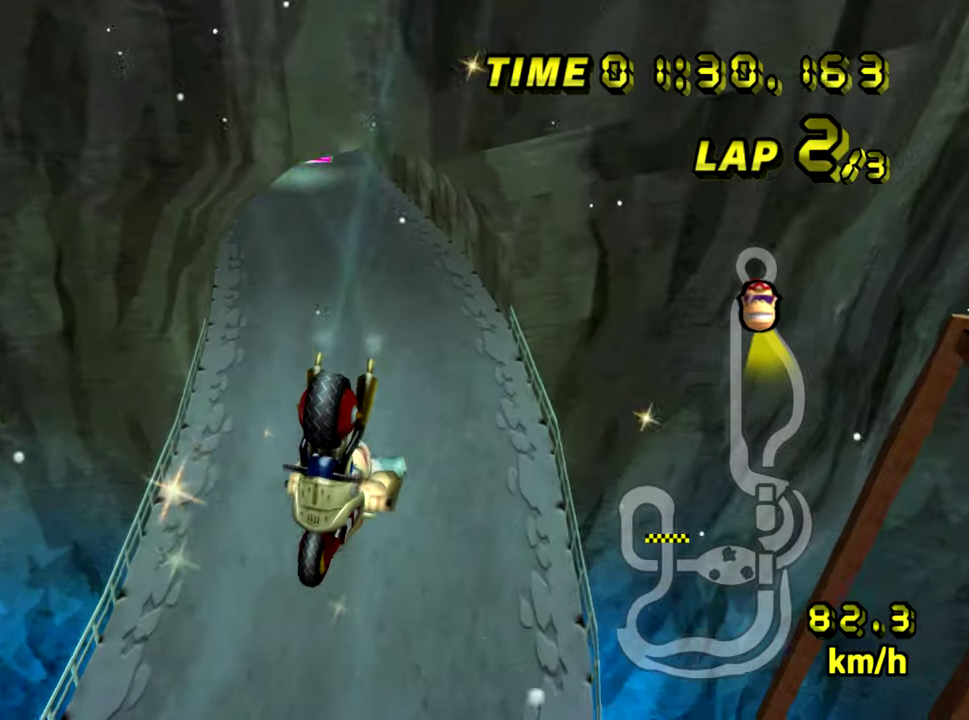
{"buttons": ["A"], "left_stick": "up", "events": []}
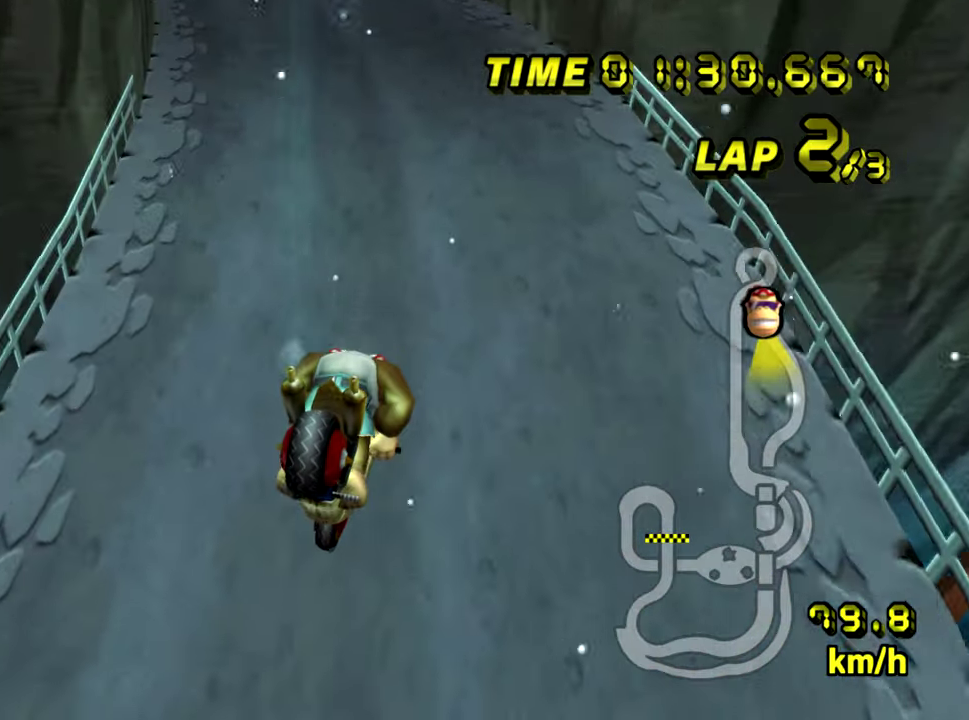
{"buttons": ["A"], "left_stick": "center", "events": [[166, "left_stick", "up-left"], [216, "left_stick", "left"], [483, "left_stick", "center"]]}
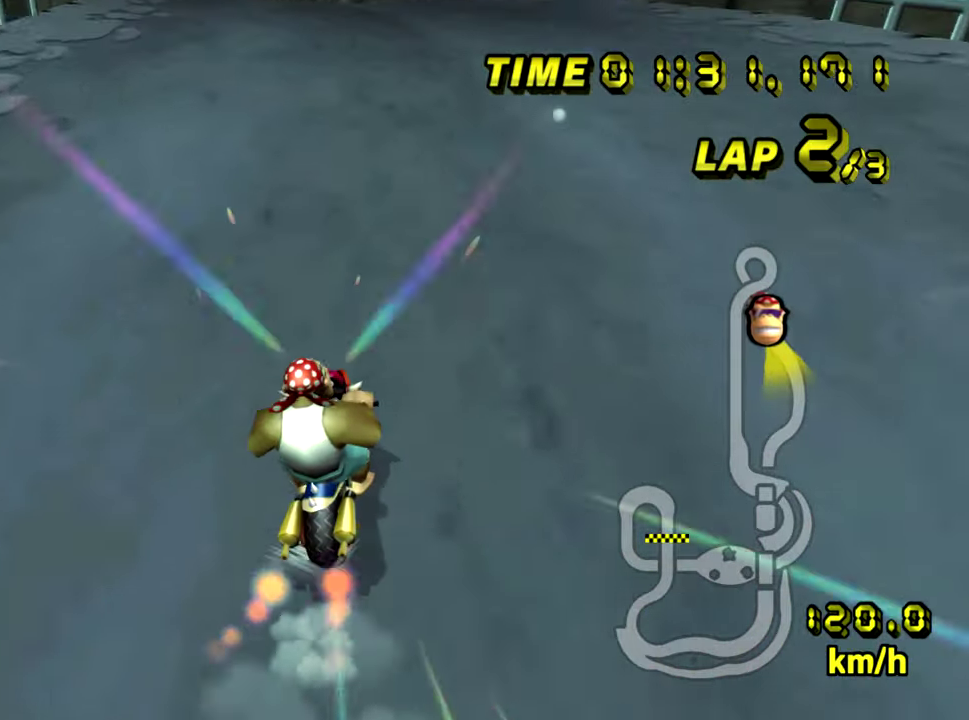
{"buttons": ["A"], "left_stick": "right", "events": [[33, "left_stick", "left"], [167, "left_stick", "center"], [350, "left_stick", "right"]]}
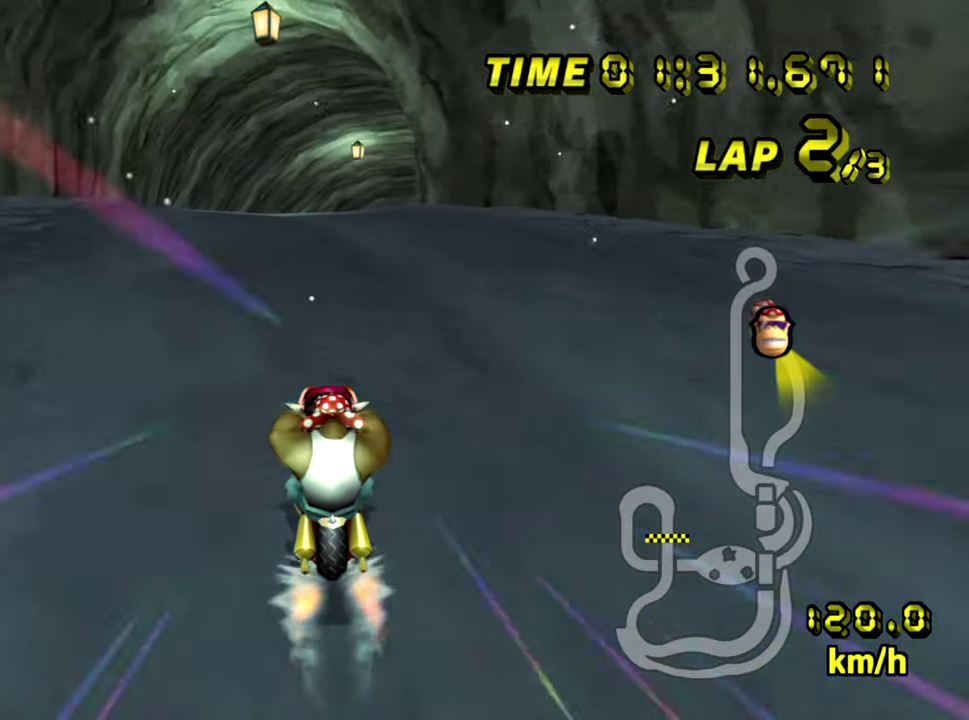
{"buttons": ["A"], "left_stick": "right", "events": [[16, "left_stick", "center"], [433, "left_stick", "right"]]}
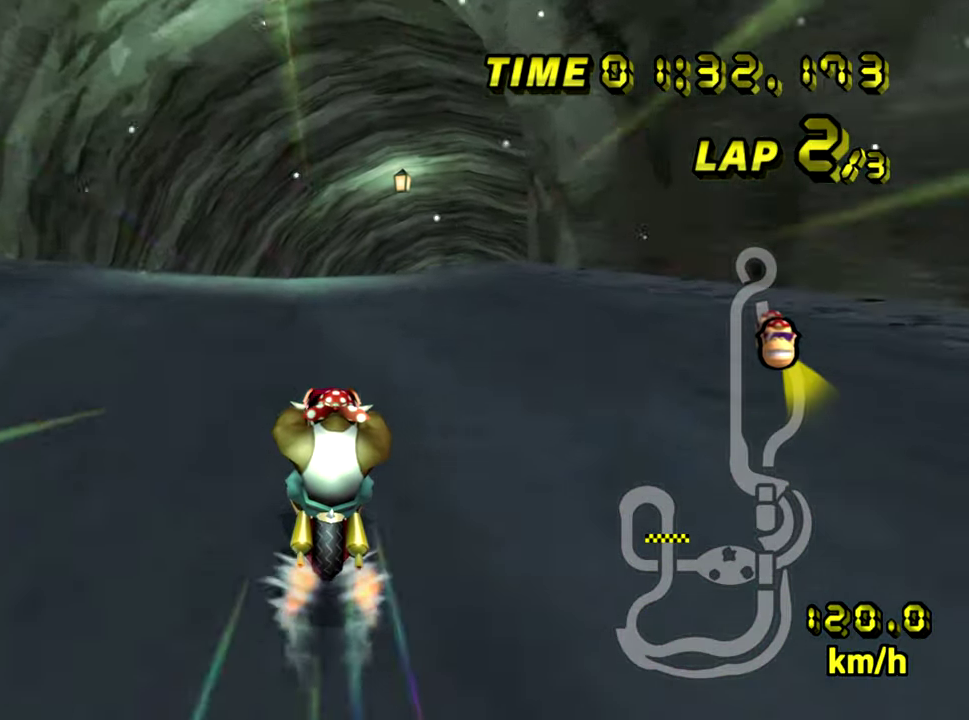
{"buttons": ["A"], "left_stick": "center", "events": [[300, "left_stick", "center"]]}
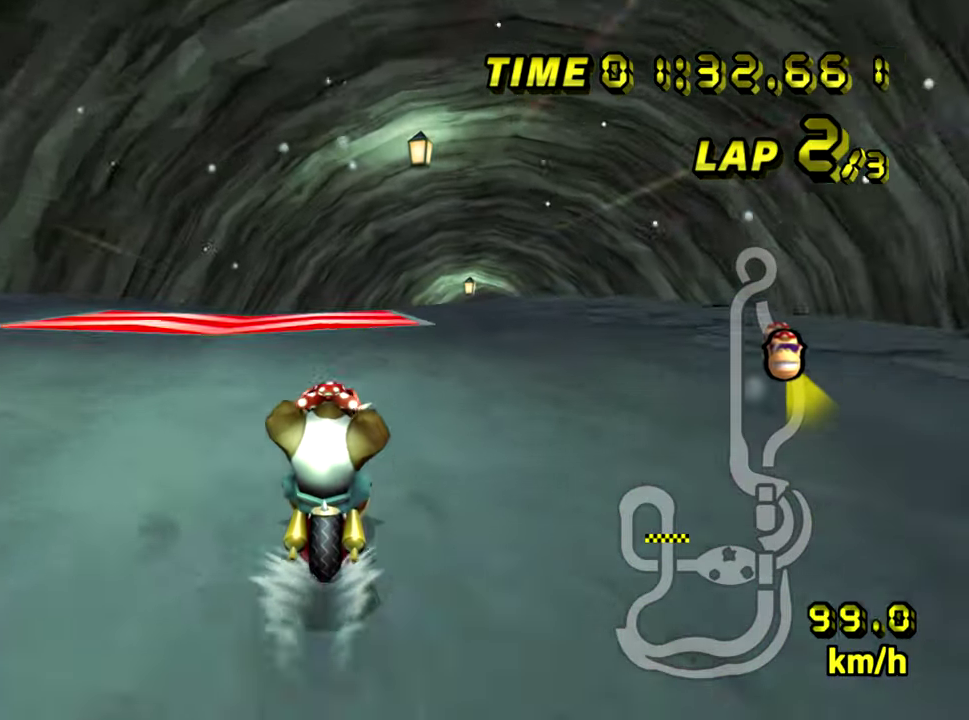
{"buttons": ["A"], "left_stick": "right", "events": [[483, "left_stick", "right"]]}
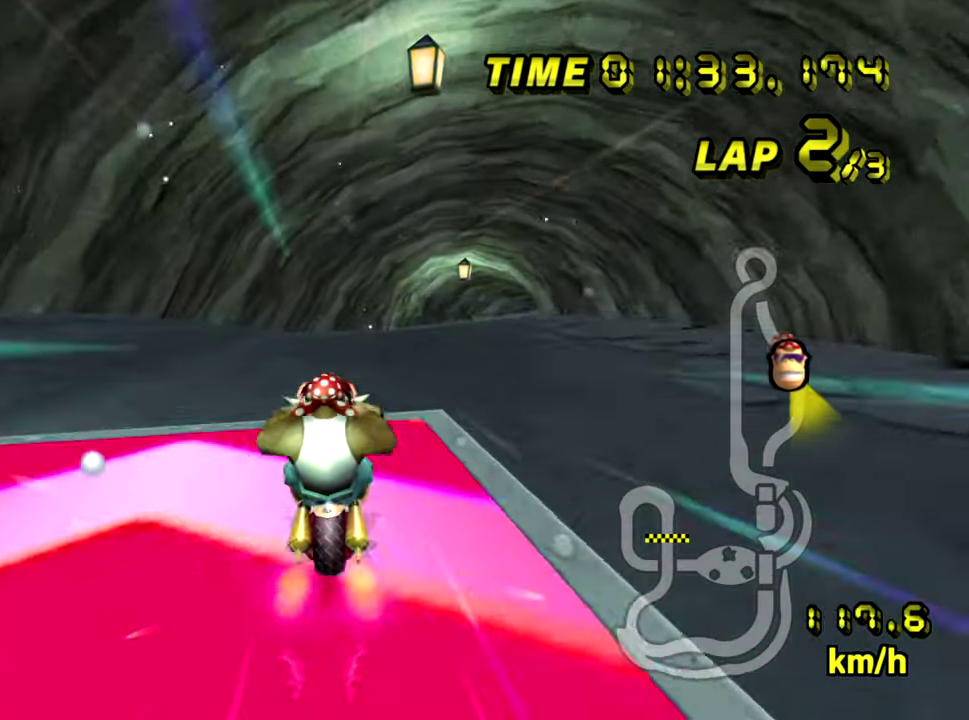
{"buttons": ["A"], "left_stick": "center", "events": [[417, "left_stick", "center"]]}
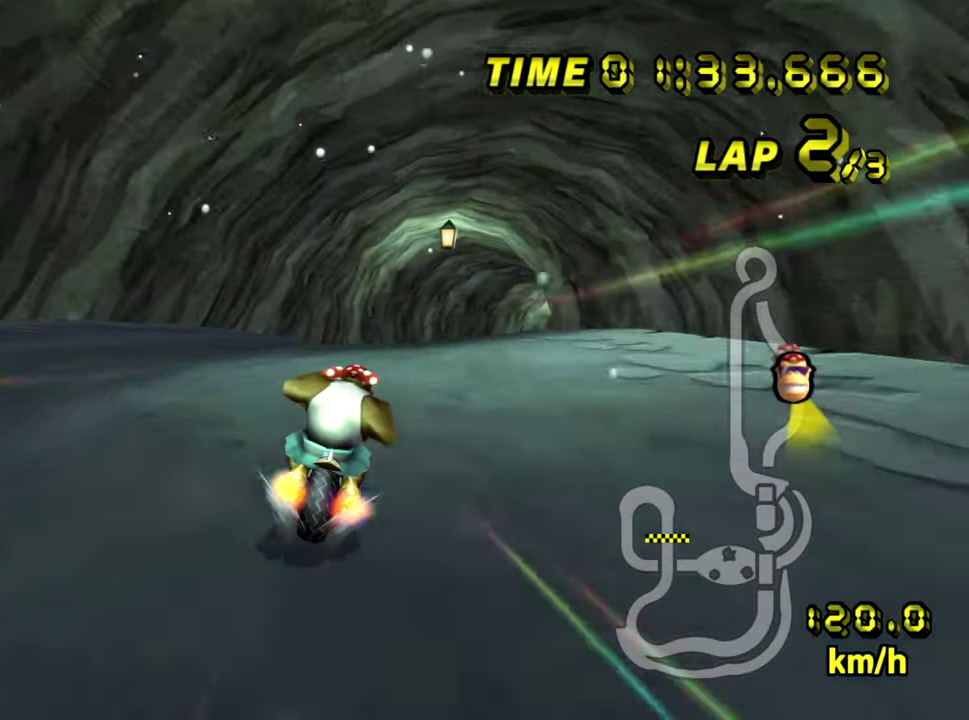
{"buttons": ["A"], "left_stick": "center", "events": [[50, "left_stick", "right"], [500, "left_stick", "center"]]}
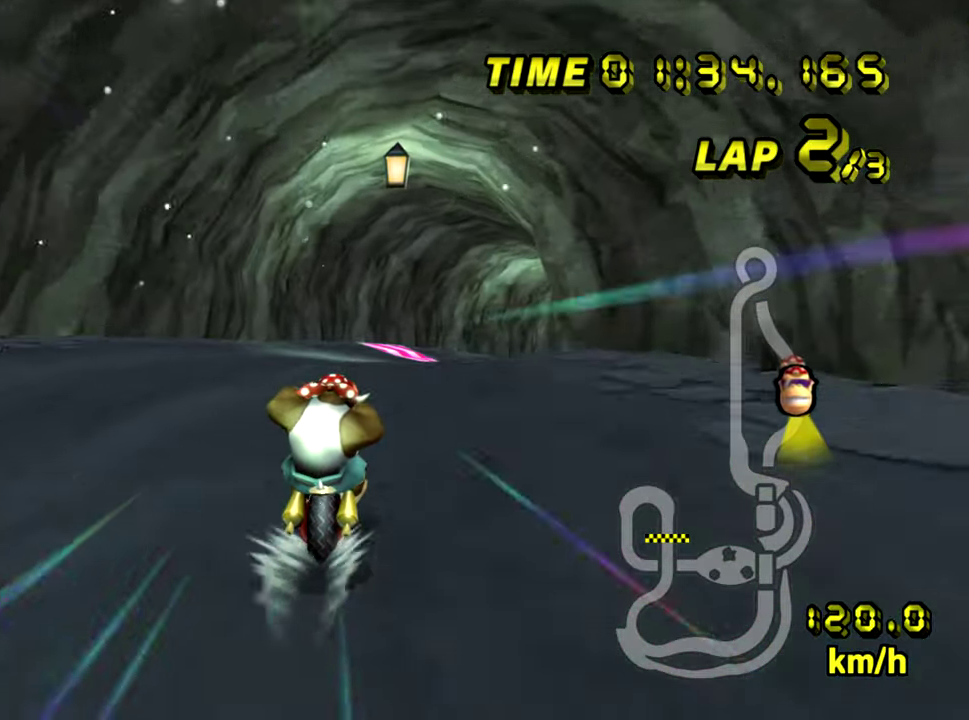
{"buttons": ["A"], "left_stick": "center", "events": []}
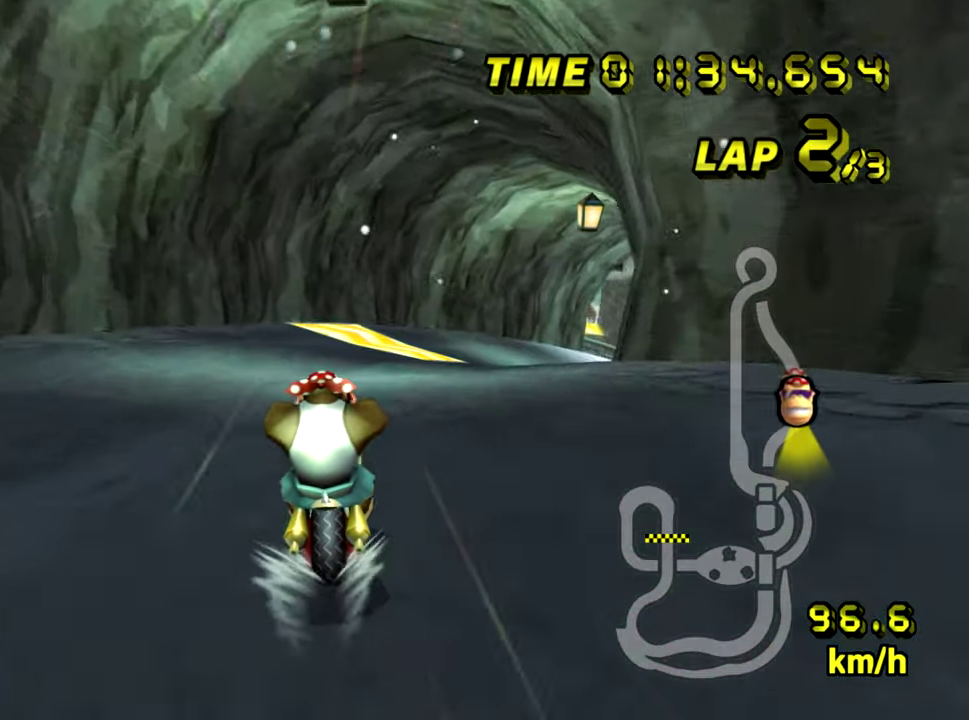
{"buttons": ["A"], "left_stick": "right", "events": [[400, "left_stick", "right"]]}
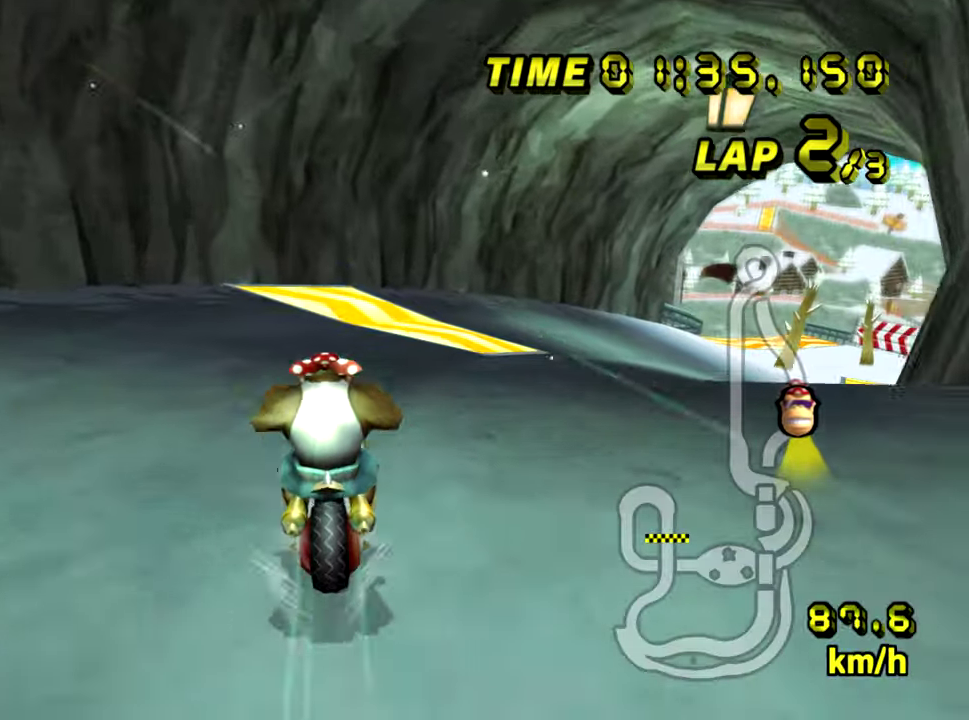
{"buttons": ["A"], "left_stick": "right", "events": [[17, "left_stick", "up-right"], [317, "left_stick", "right"]]}
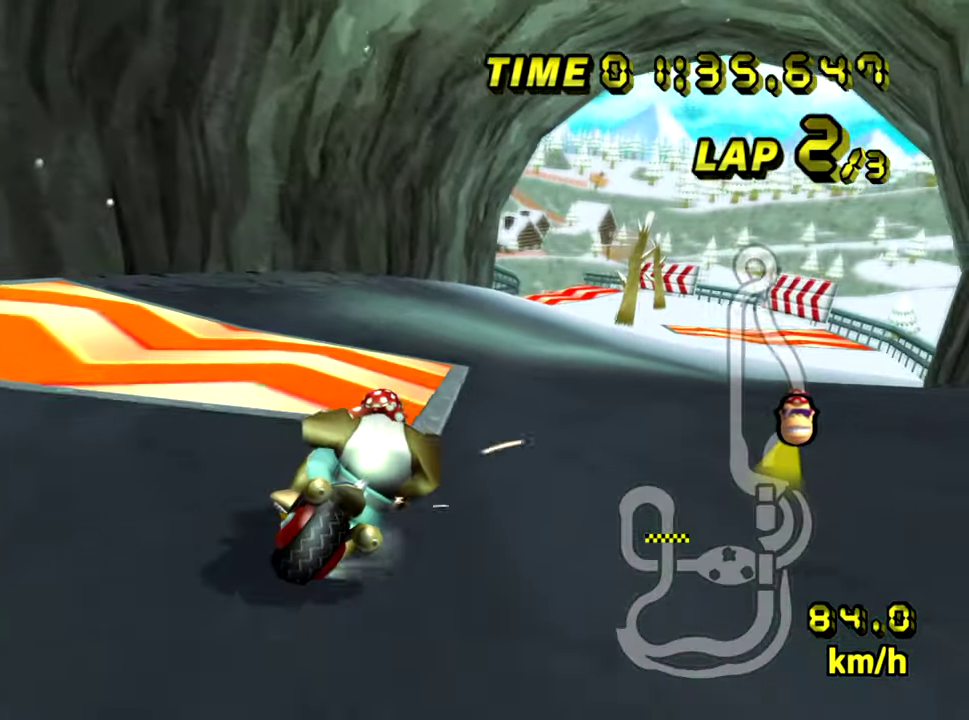
{"buttons": ["A"], "left_stick": "right"}
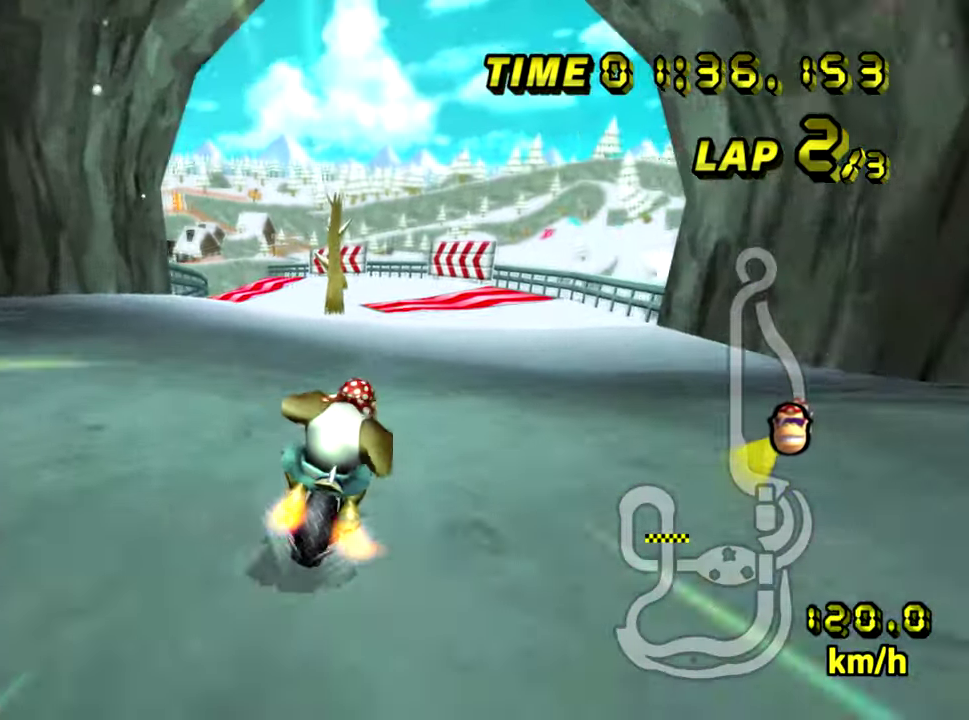
{"buttons": ["A"], "left_stick": "left", "events": [[151, "left_stick", "center"], [334, "left_stick", "left"]]}
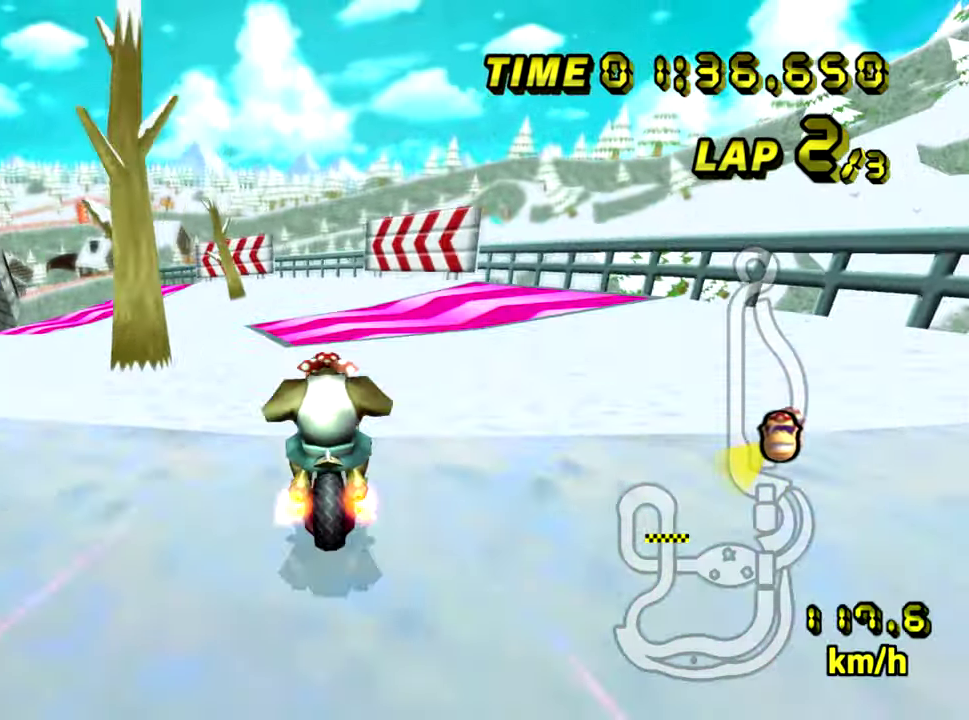
{"buttons": ["A"], "left_stick": "left", "events": []}
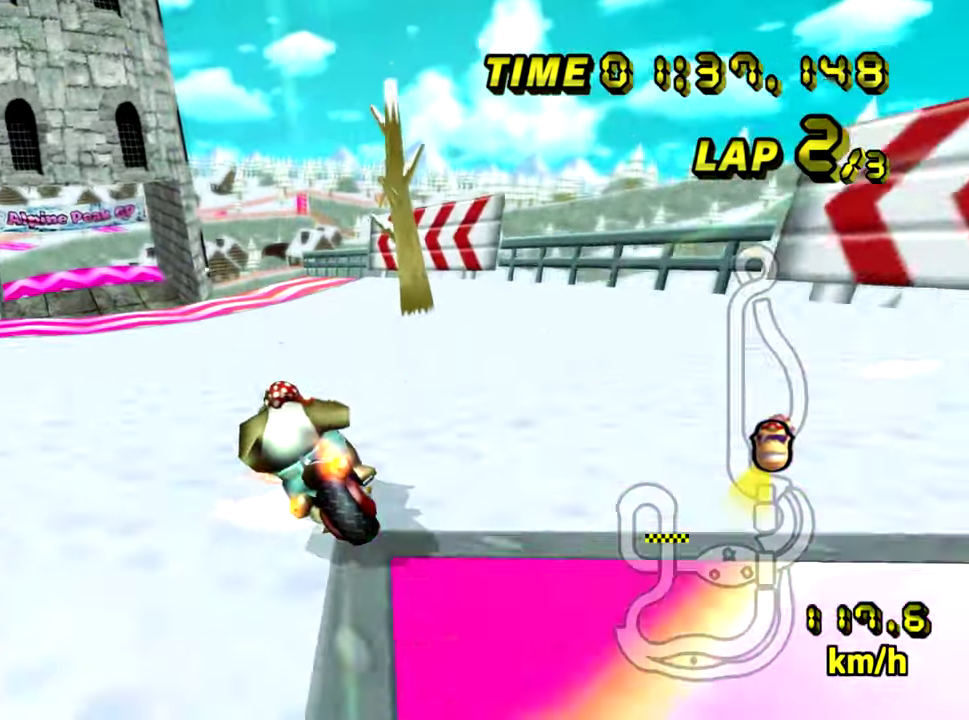
{"buttons": ["A"], "left_stick": "left", "events": []}
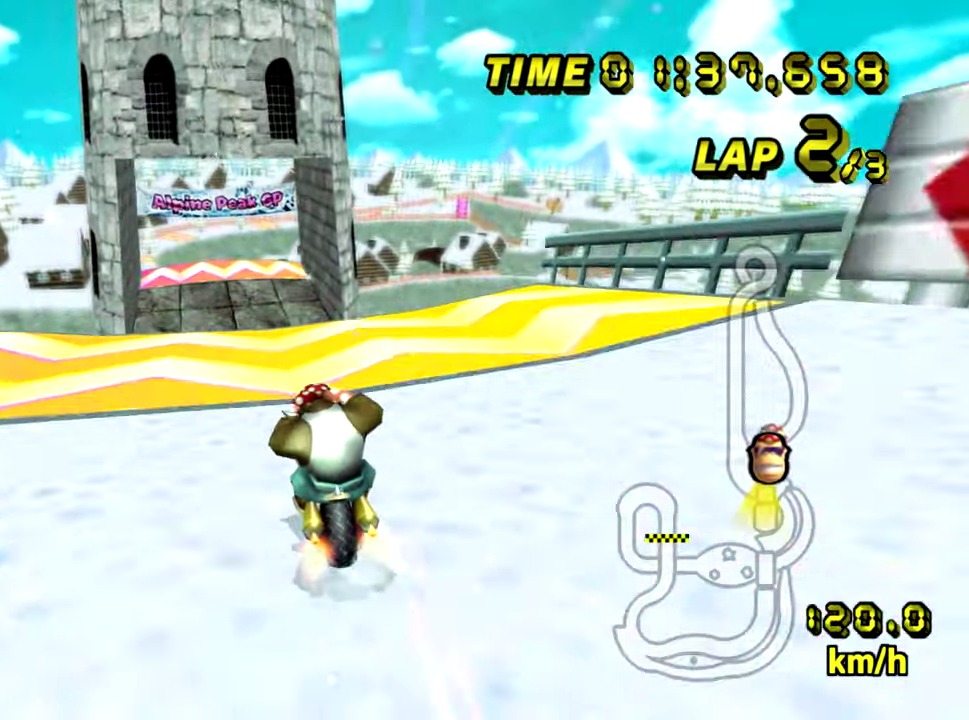
{"buttons": ["A"], "left_stick": "center", "events": [[83, "left_stick", "center"], [217, "left_stick", "left"], [350, "left_stick", "center"]]}
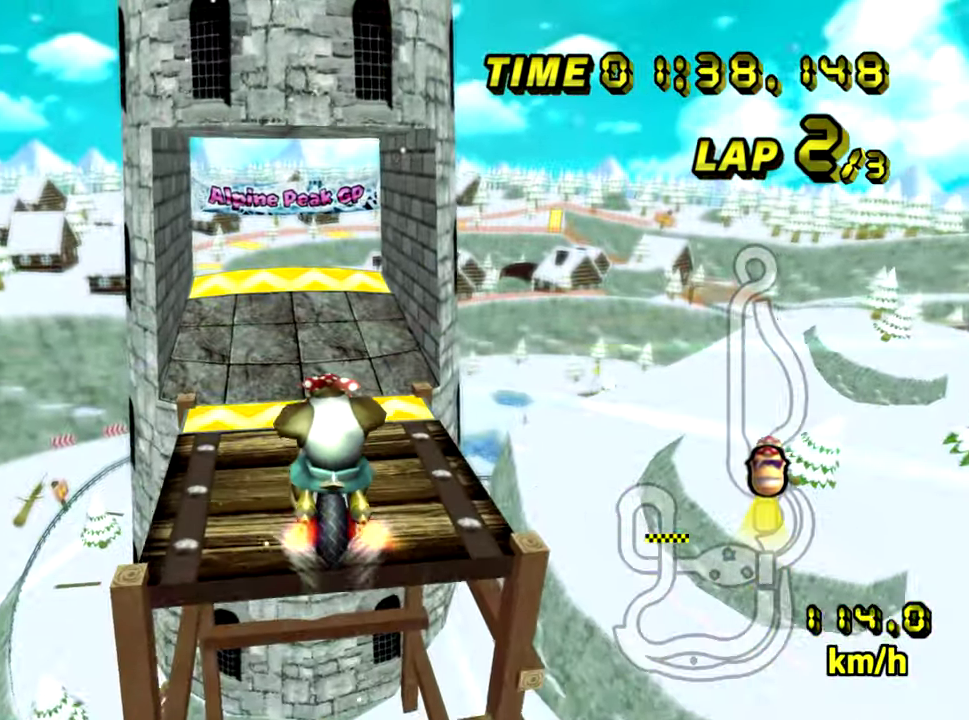
{"buttons": ["A"], "left_stick": "center", "events": []}
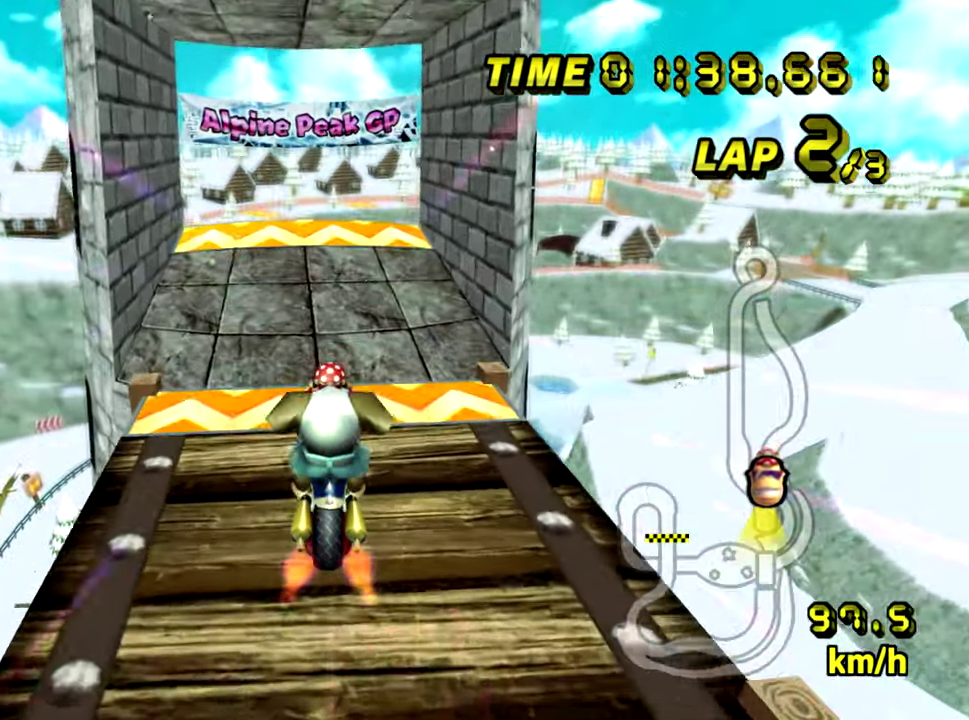
{"buttons": ["A"], "left_stick": "center", "events": []}
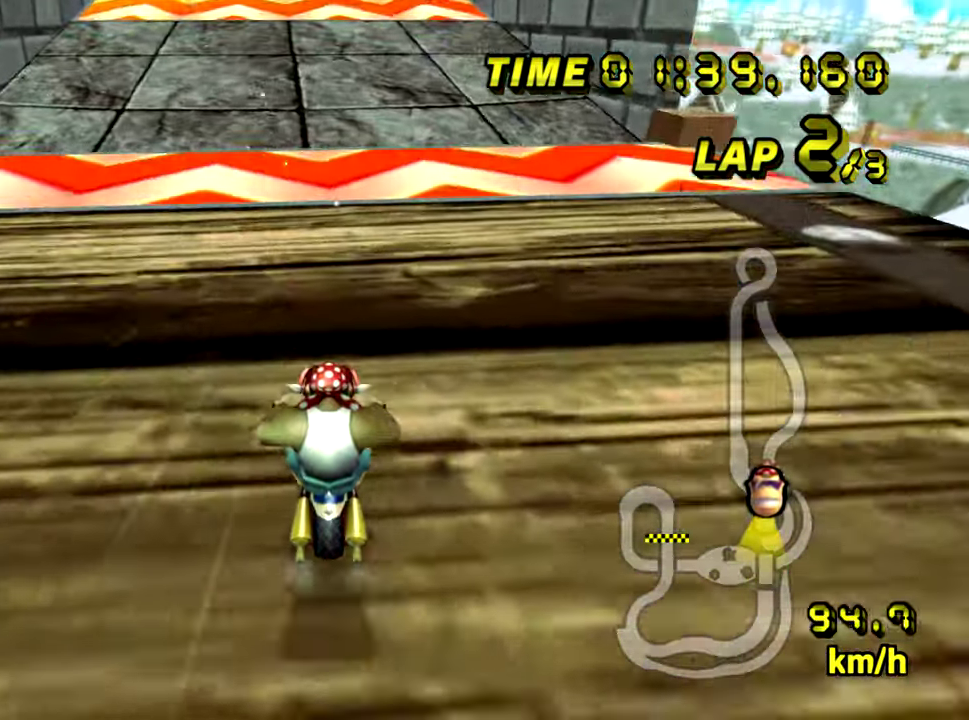
{"buttons": ["A"], "left_stick": "center", "events": [[234, "left_stick", "left"], [351, "left_stick", "center"]]}
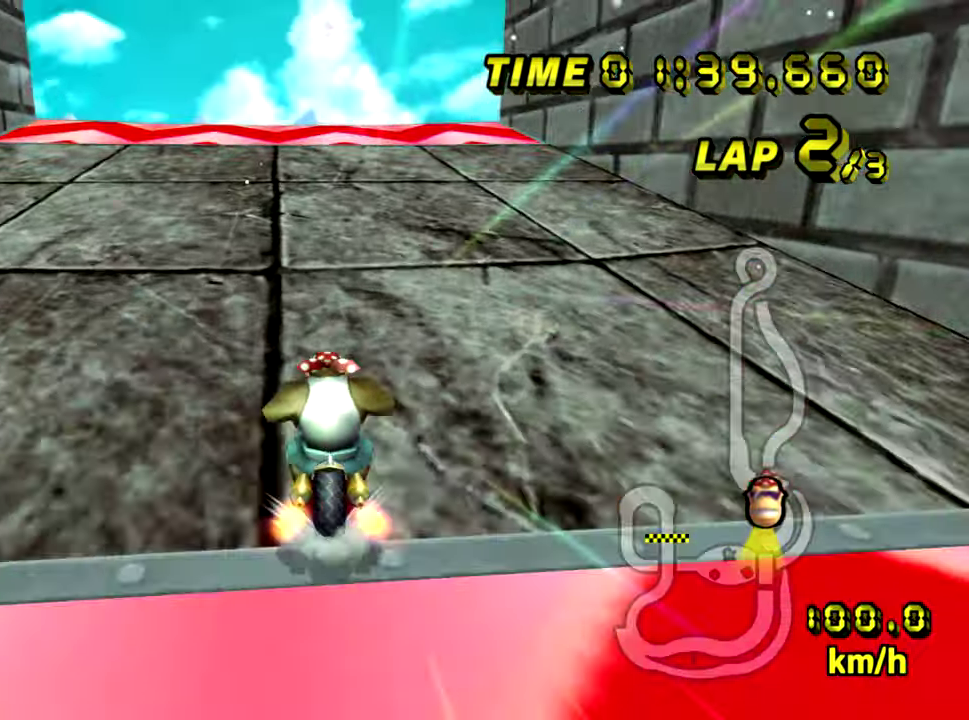
{"buttons": ["A"], "left_stick": "center", "events": []}
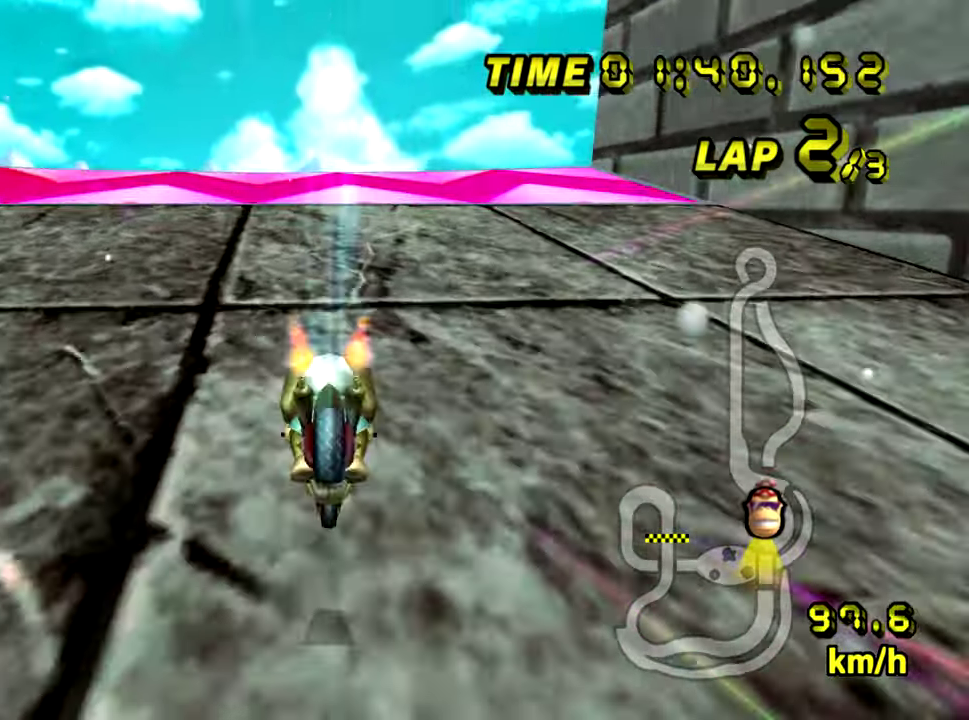
{"buttons": ["A"], "left_stick": "left", "events": [[401, "left_stick", "left"]]}
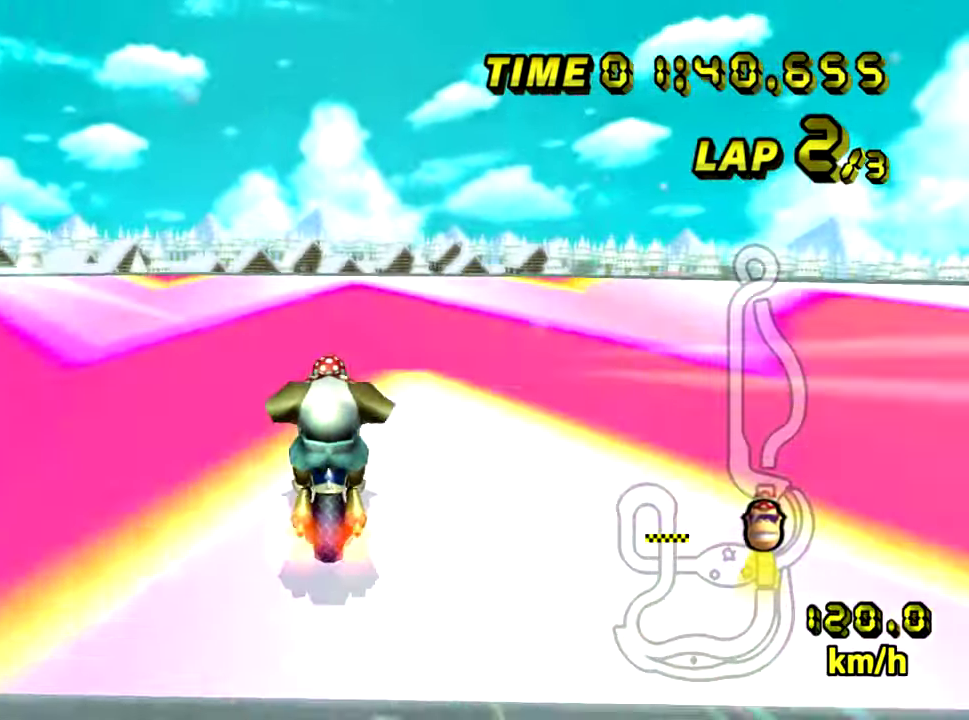
{"buttons": ["A"], "left_stick": "down", "events": [[50, "left_stick", "center"], [500, "left_stick", "down"]]}